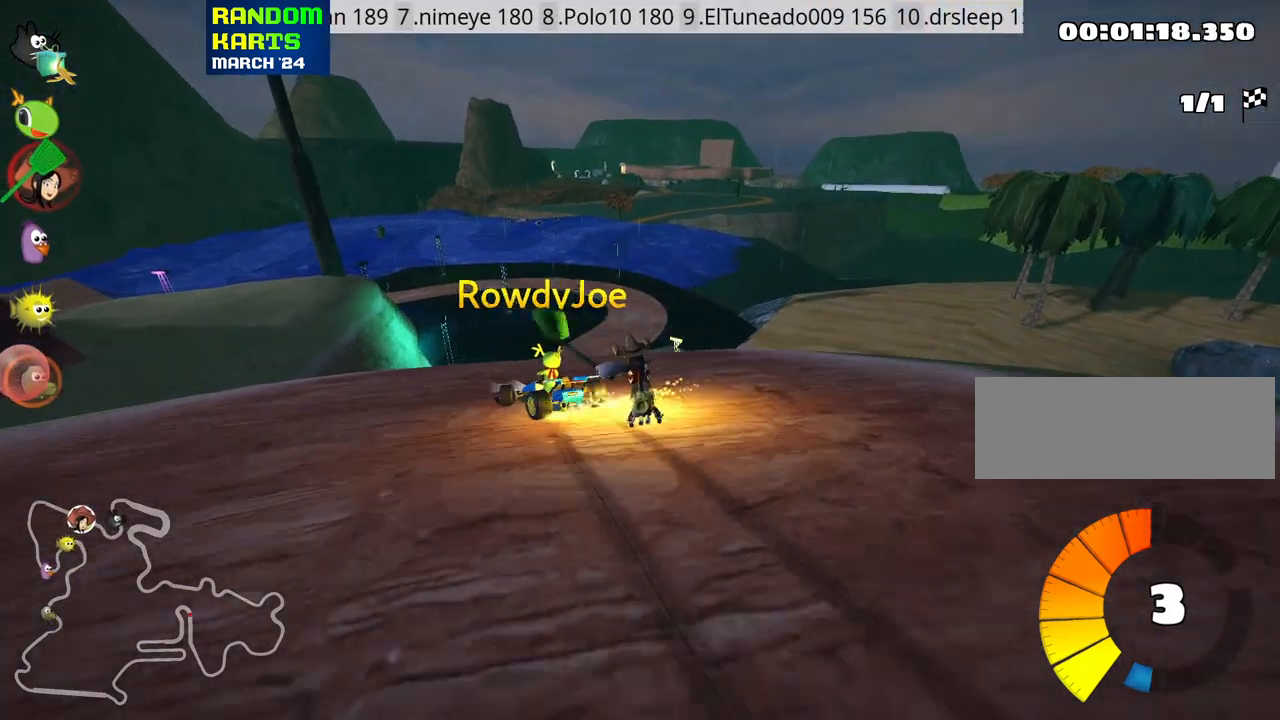
Gameplay with keyboard; each line is a JSON object with the keys held at the frame after it. "events" lists presses ("down") and releases ("up") of "down", "fire", "flag", "left", "look", "nitro", "right", "skid" and "up" between this image and that frame as [ms after this image, input, new state], when the widget could be followed in between. No other keys are recorded. Mouse input is not recorded. Key names are as the overlay labels them; some are game actions (e.g. jump) rather than physical keys.
{"keys": ["left", "nitro", "up"], "events": [[283, "left", "down"], [366, "nitro", "down"]]}
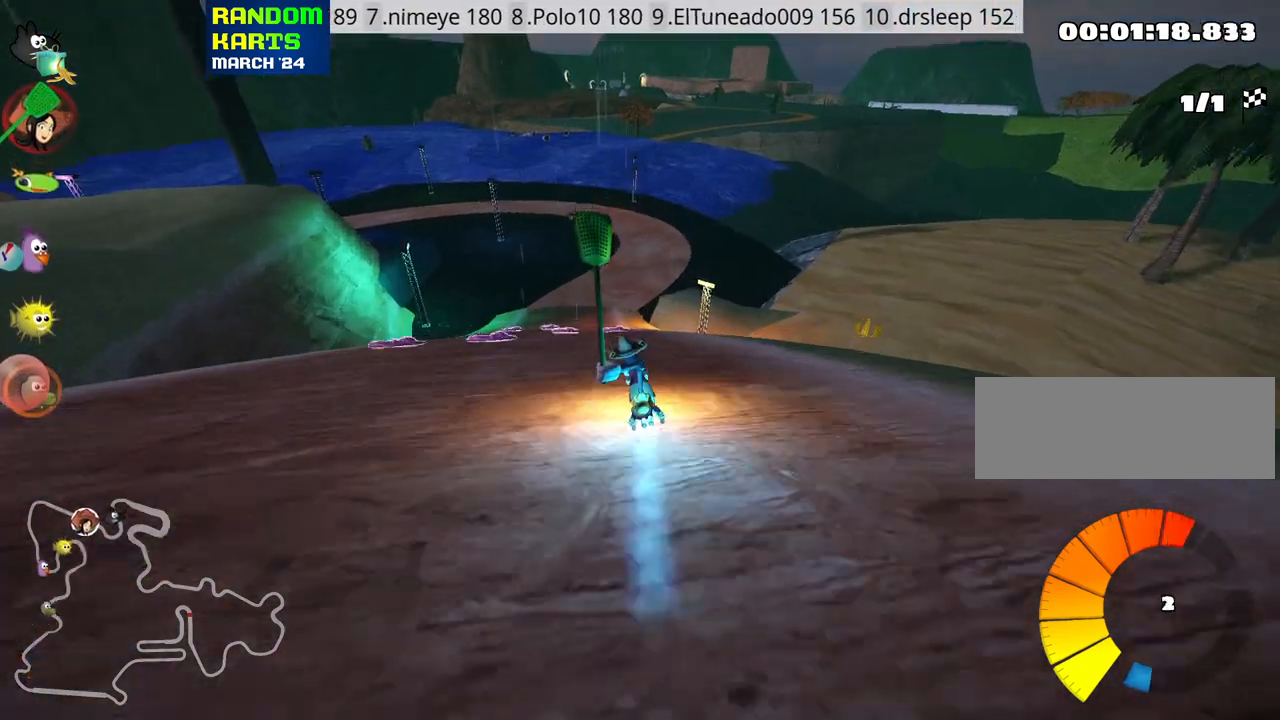
{"keys": ["up"], "events": [[66, "nitro", "up"], [183, "left", "up"], [266, "right", "down"], [266, "skid", "down"], [366, "right", "up"], [433, "skid", "up"]]}
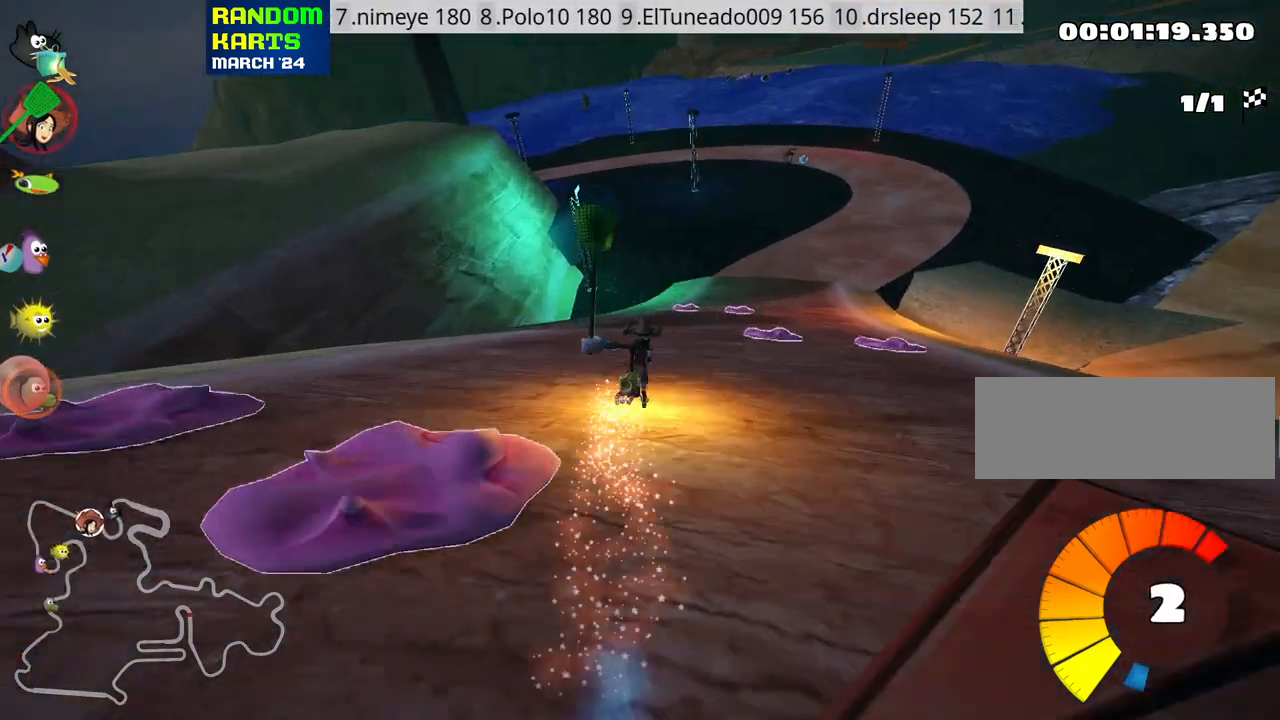
{"keys": ["left", "up"], "events": [[183, "right", "down"], [250, "right", "up"], [450, "left", "down"]]}
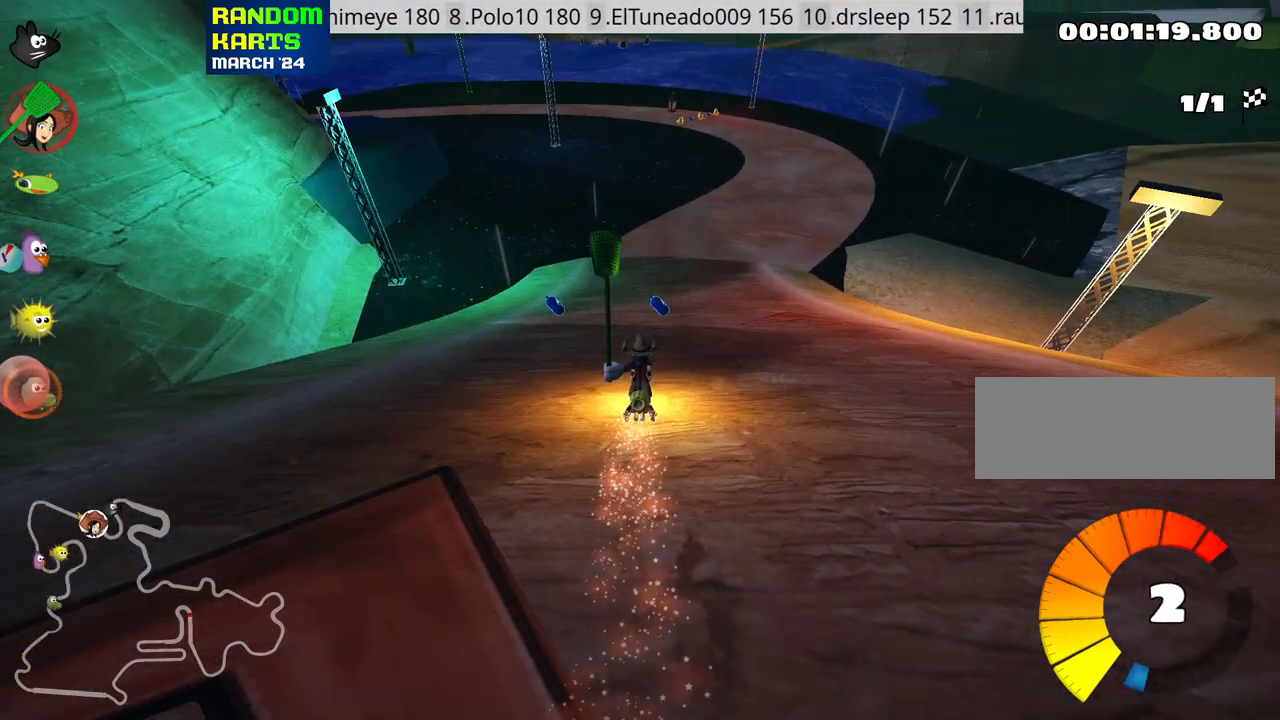
{"keys": ["nitro", "right", "up"], "events": [[133, "left", "up"], [200, "skid", "down"], [216, "right", "down"], [366, "skid", "up"], [383, "nitro", "down"]]}
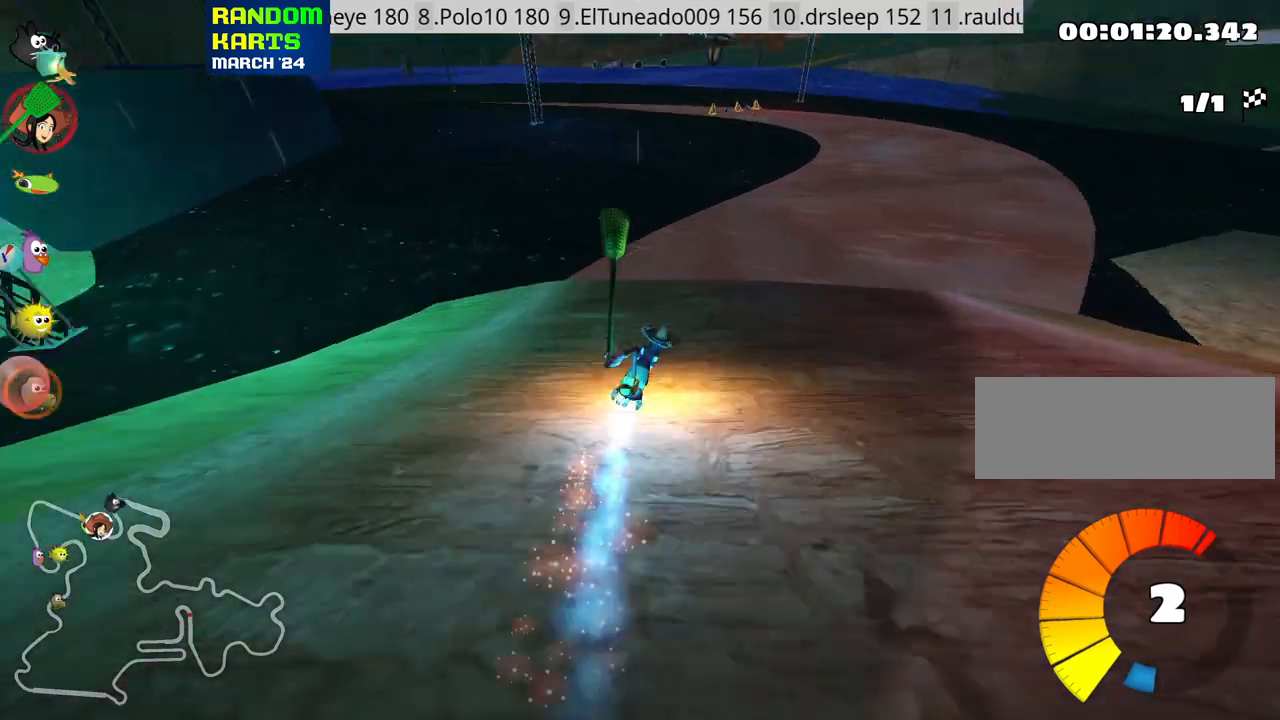
{"keys": ["skid", "up"], "events": [[50, "nitro", "up"], [233, "right", "up"], [300, "left", "down"], [300, "skid", "down"], [500, "left", "up"]]}
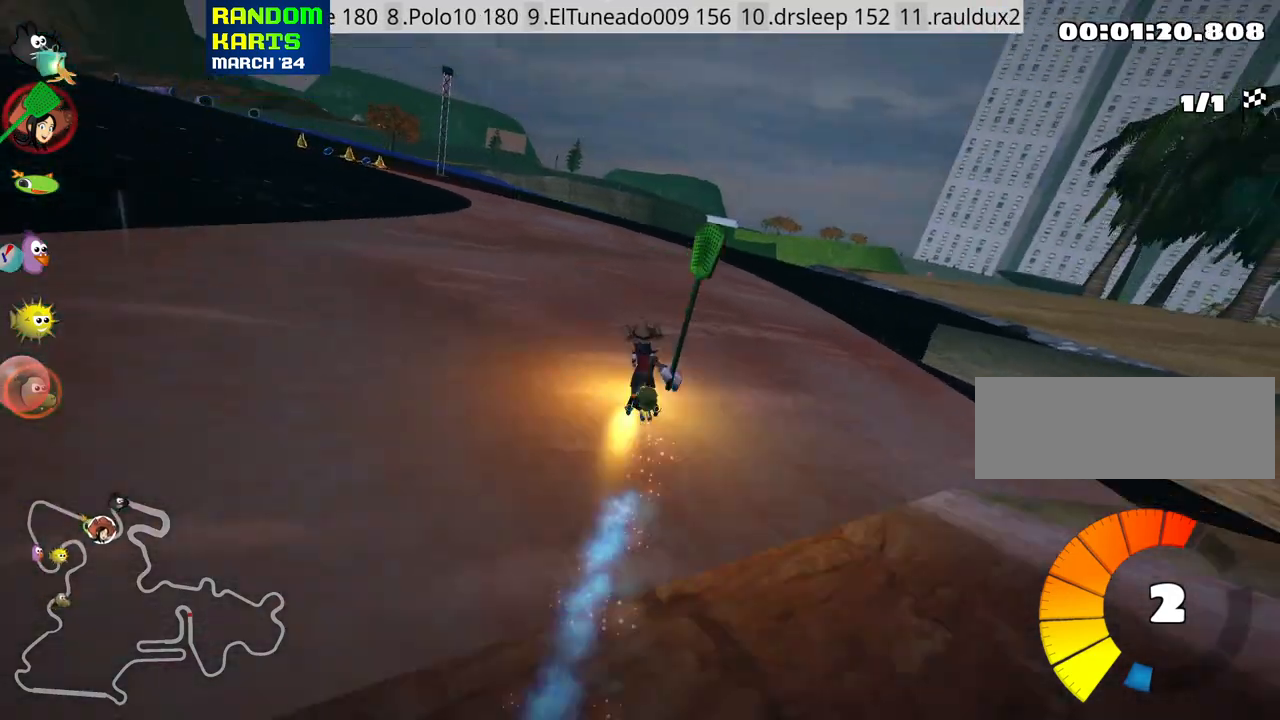
{"keys": ["left", "skid", "up"], "events": [[300, "right", "down"], [466, "right", "up"], [483, "left", "down"]]}
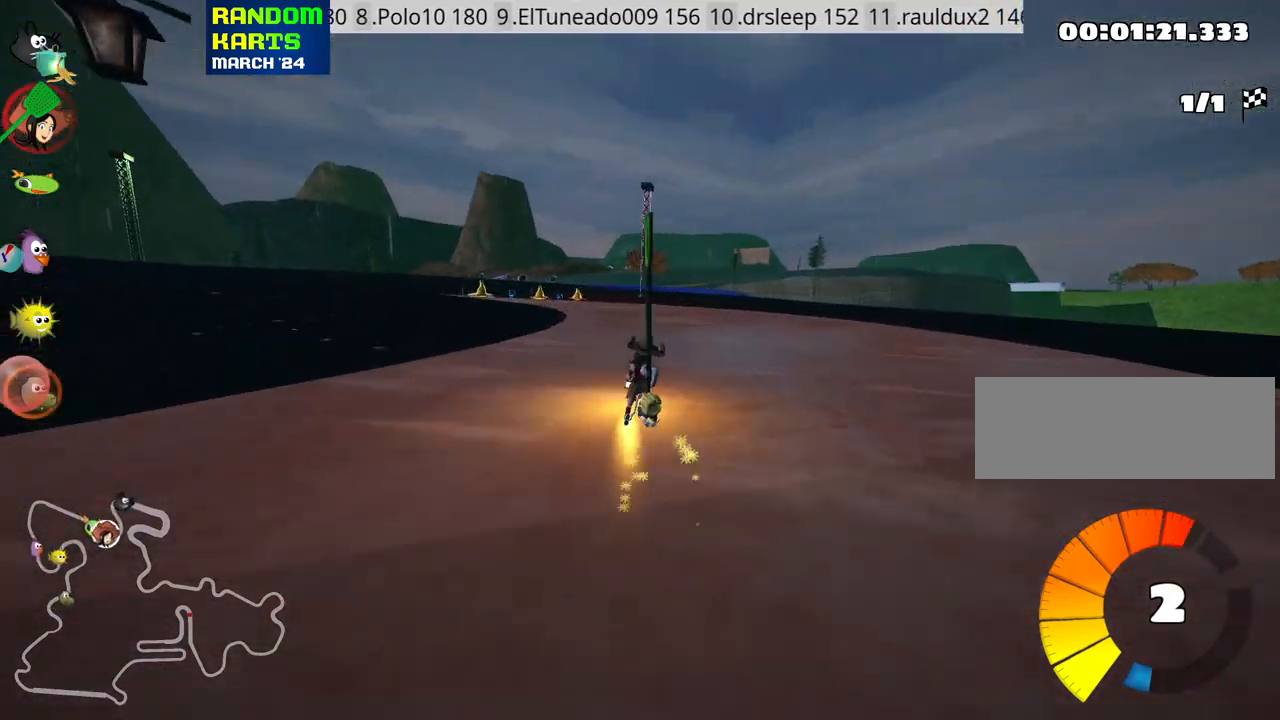
{"keys": ["left", "skid", "up"], "events": [[100, "left", "up"], [500, "left", "down"]]}
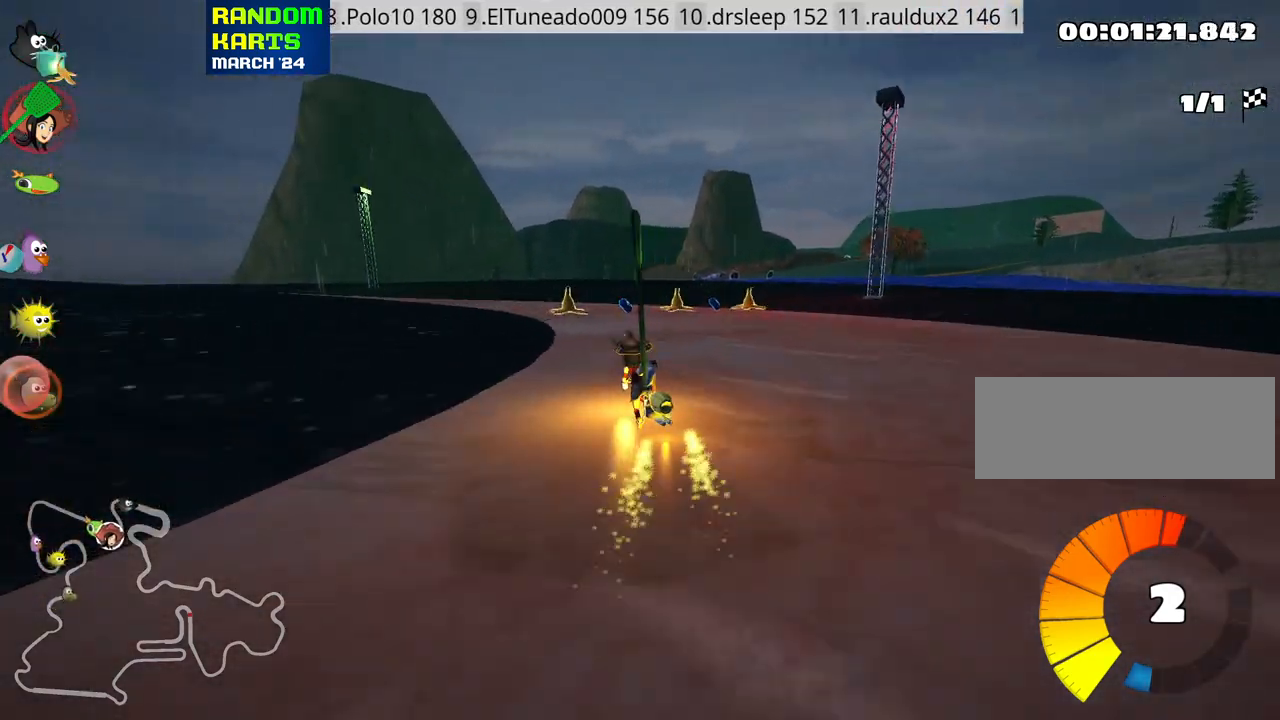
{"keys": ["left", "skid", "up"], "events": [[233, "left", "up"], [233, "right", "down"], [450, "left", "down"], [483, "right", "up"]]}
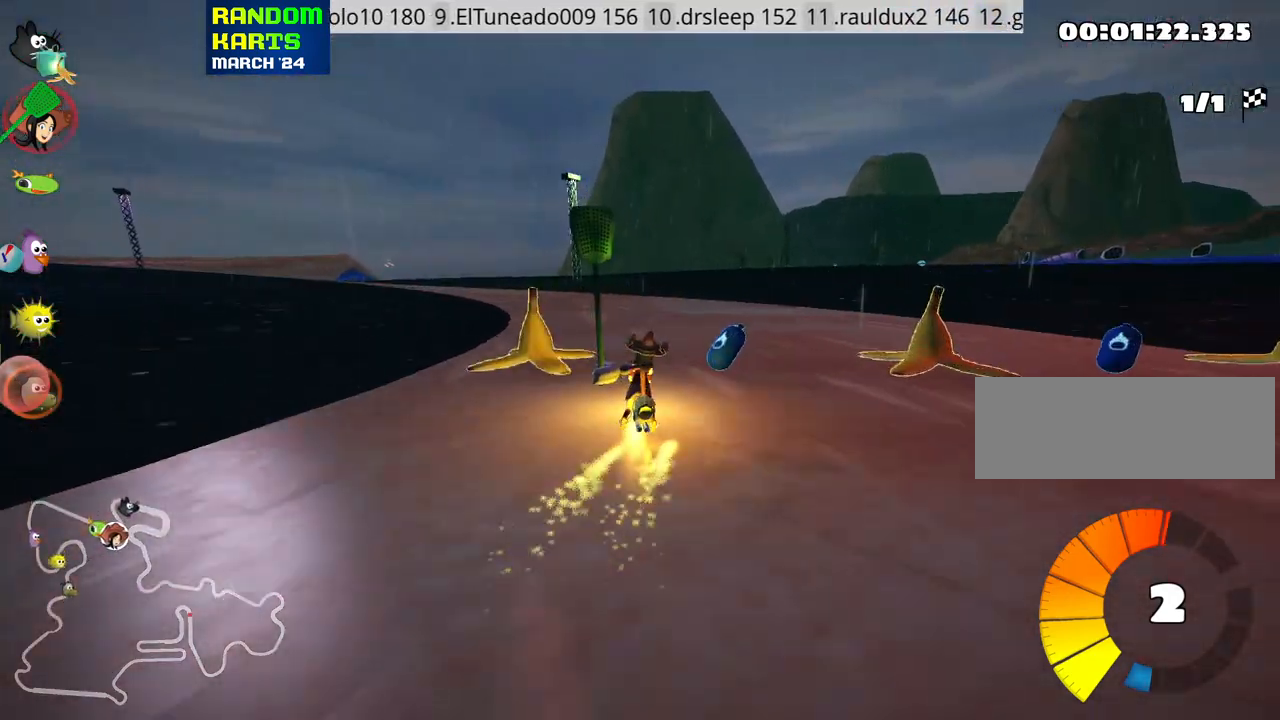
{"keys": ["up"], "events": [[50, "nitro", "down"], [100, "skid", "up"], [200, "nitro", "up"], [316, "left", "up"]]}
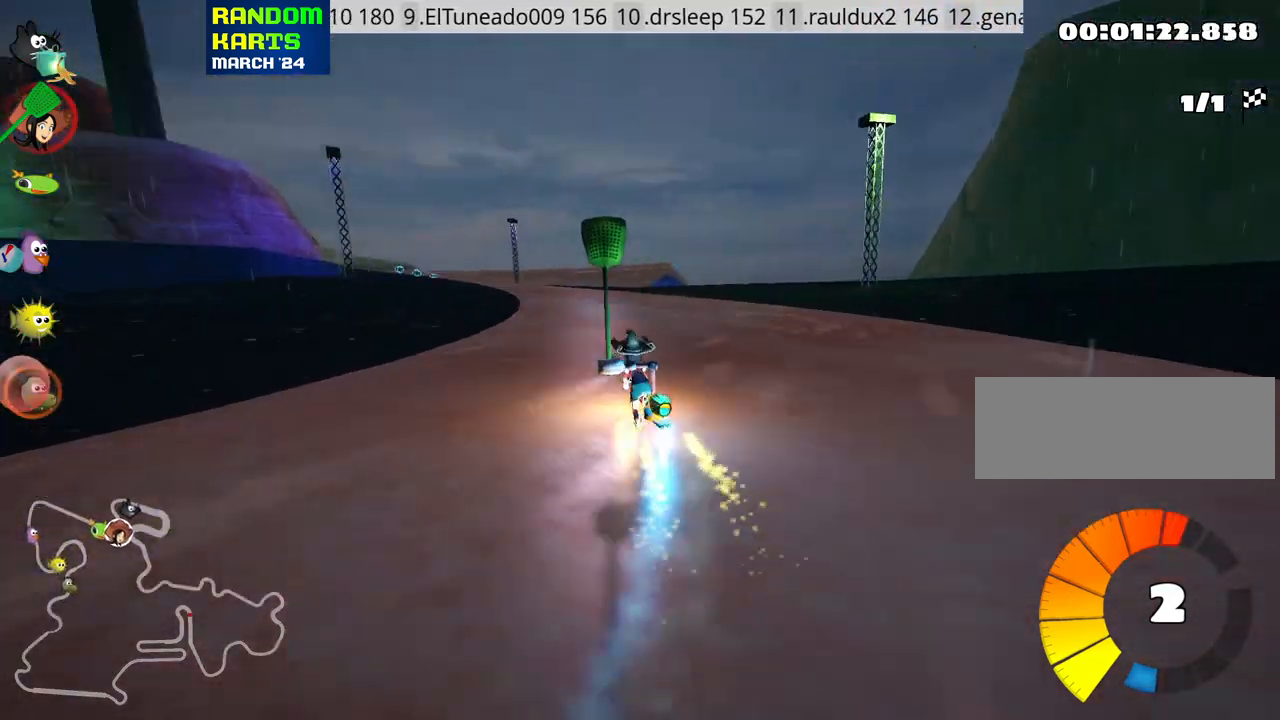
{"keys": ["up"], "events": [[183, "right", "down"], [366, "right", "up"]]}
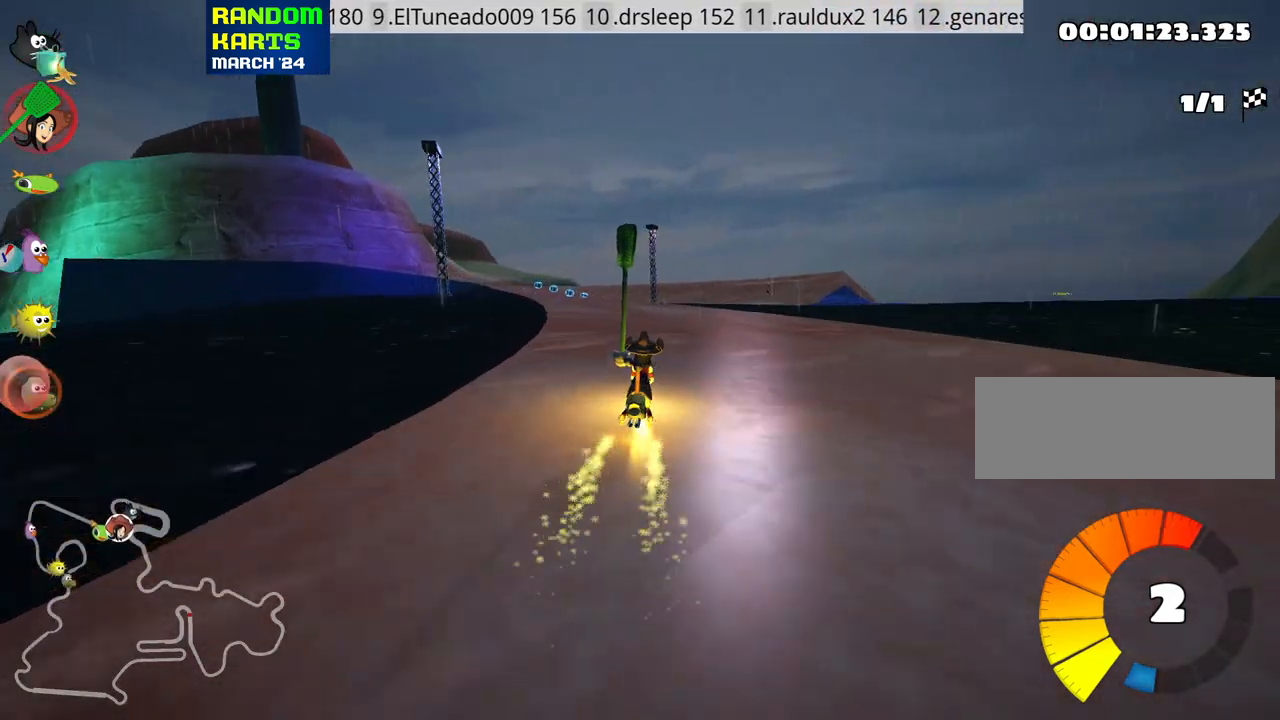
{"keys": ["left", "up"], "events": [[133, "left", "down"], [333, "nitro", "down"], [500, "nitro", "up"]]}
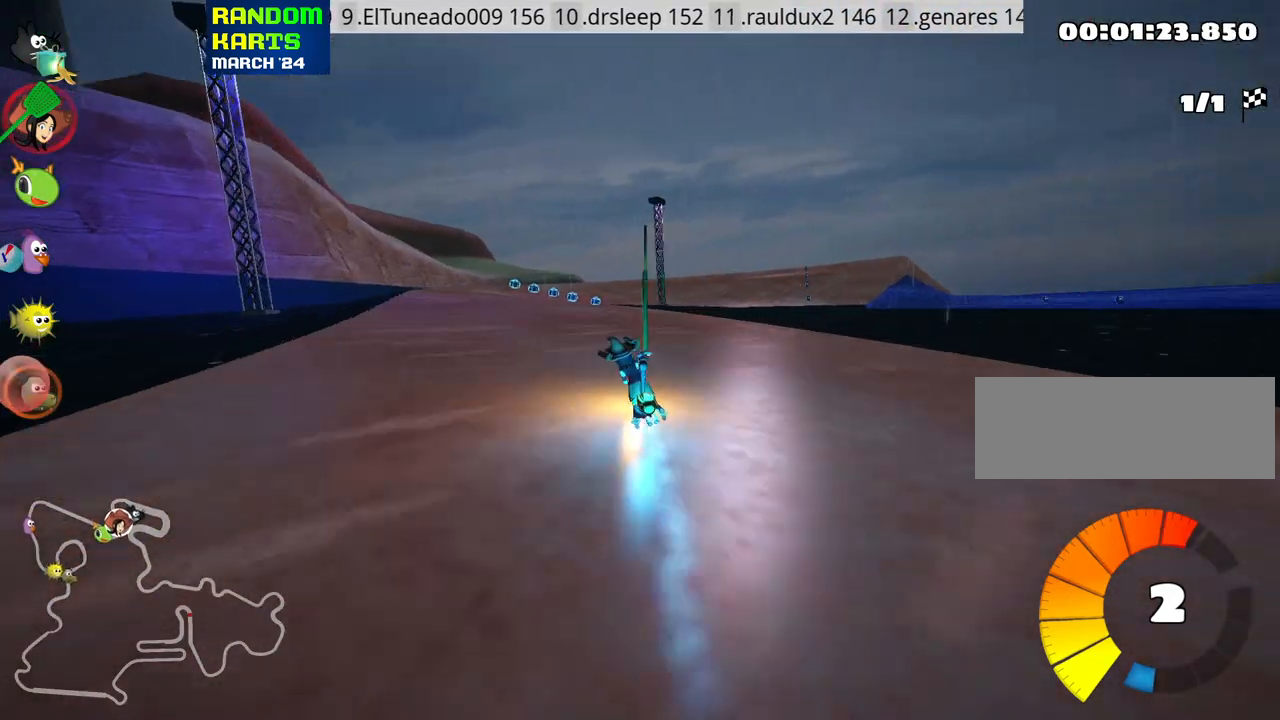
{"keys": ["left", "skid", "up"], "events": [[150, "left", "up"], [233, "skid", "down"], [250, "right", "down"], [383, "right", "up"], [500, "left", "down"]]}
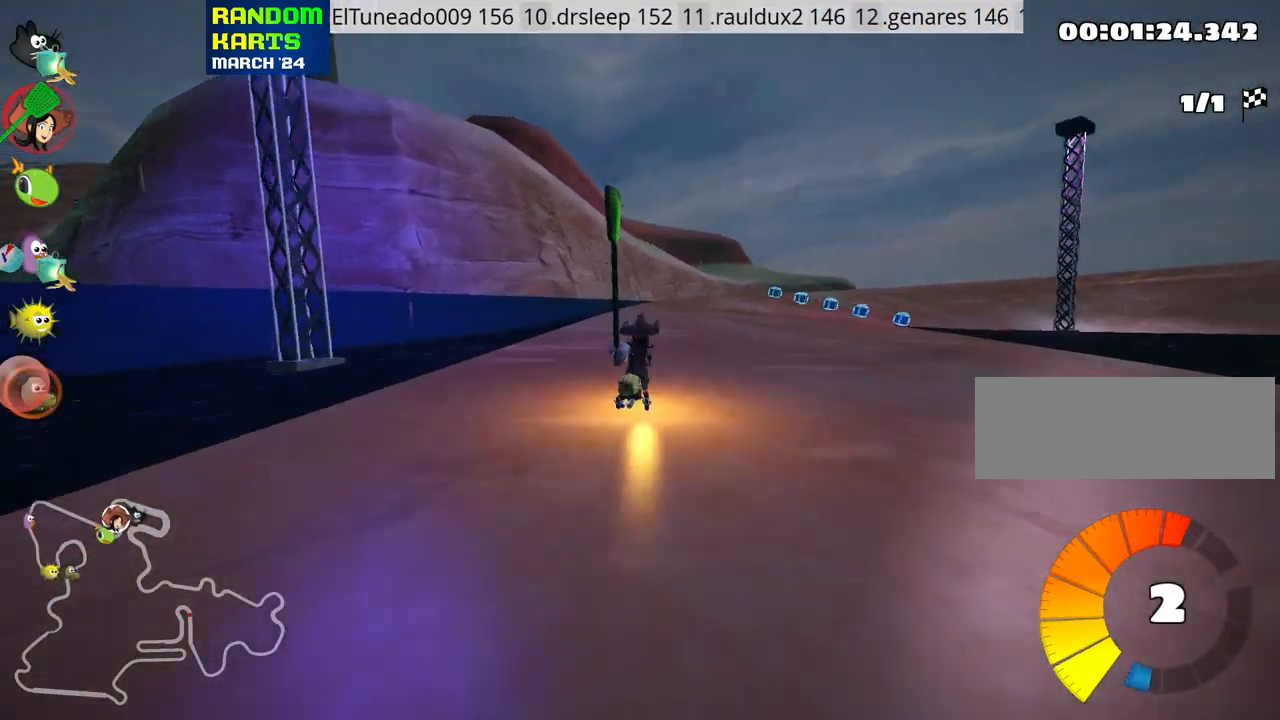
{"keys": ["skid", "up"], "events": [[183, "left", "up"], [250, "right", "down"], [333, "right", "up"]]}
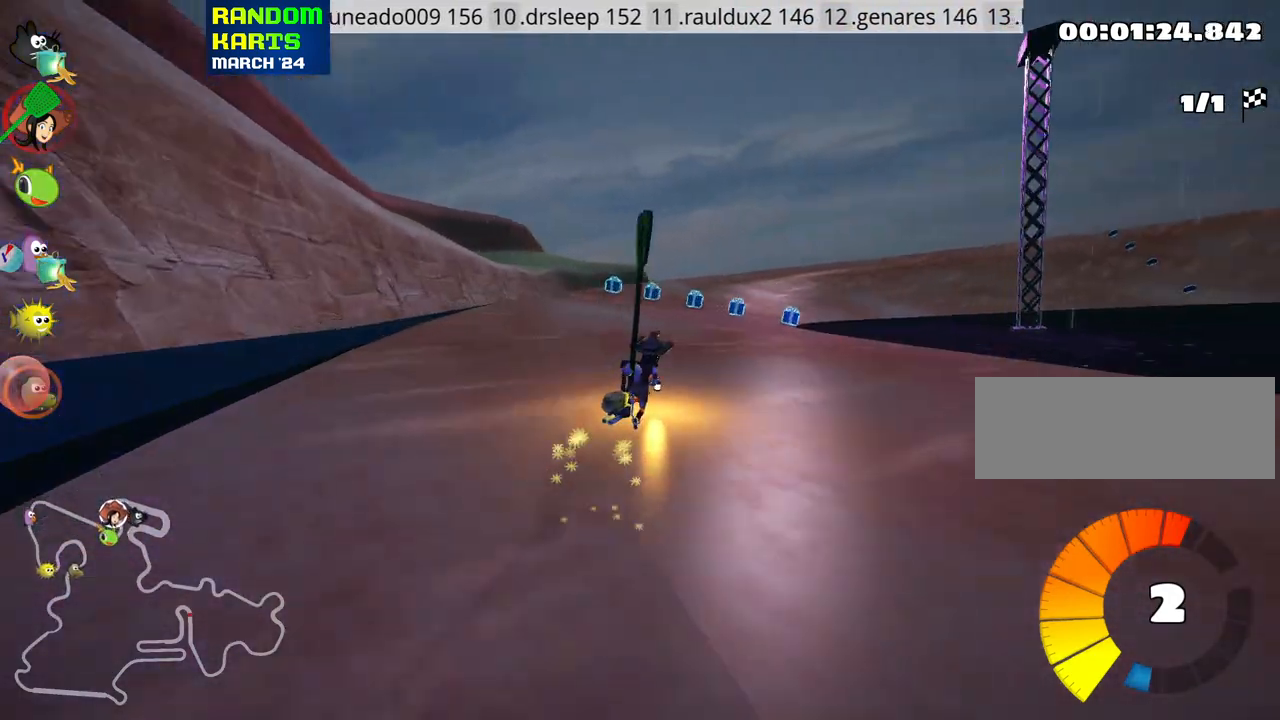
{"keys": ["right", "skid", "up"], "events": [[433, "right", "down"]]}
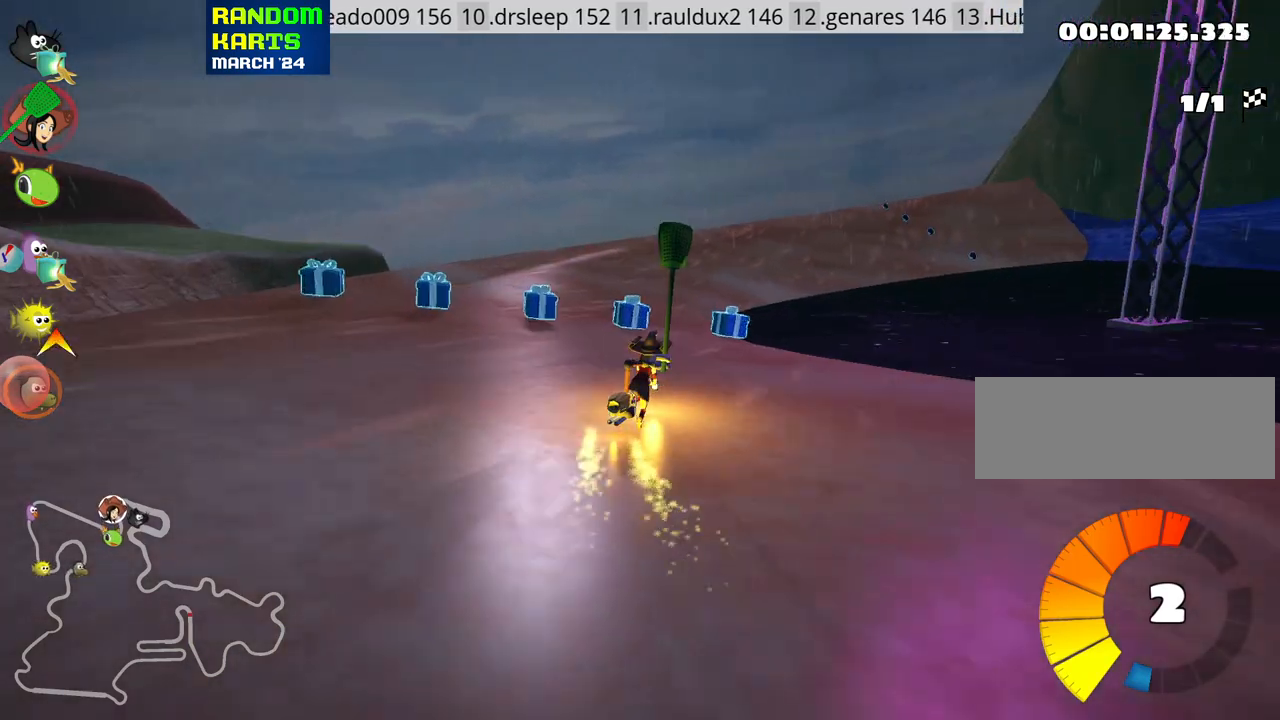
{"keys": ["skid", "up"], "events": [[100, "left", "down"], [100, "right", "up"], [233, "nitro", "down"], [266, "left", "up"], [366, "nitro", "up"], [366, "right", "down"], [466, "right", "up"]]}
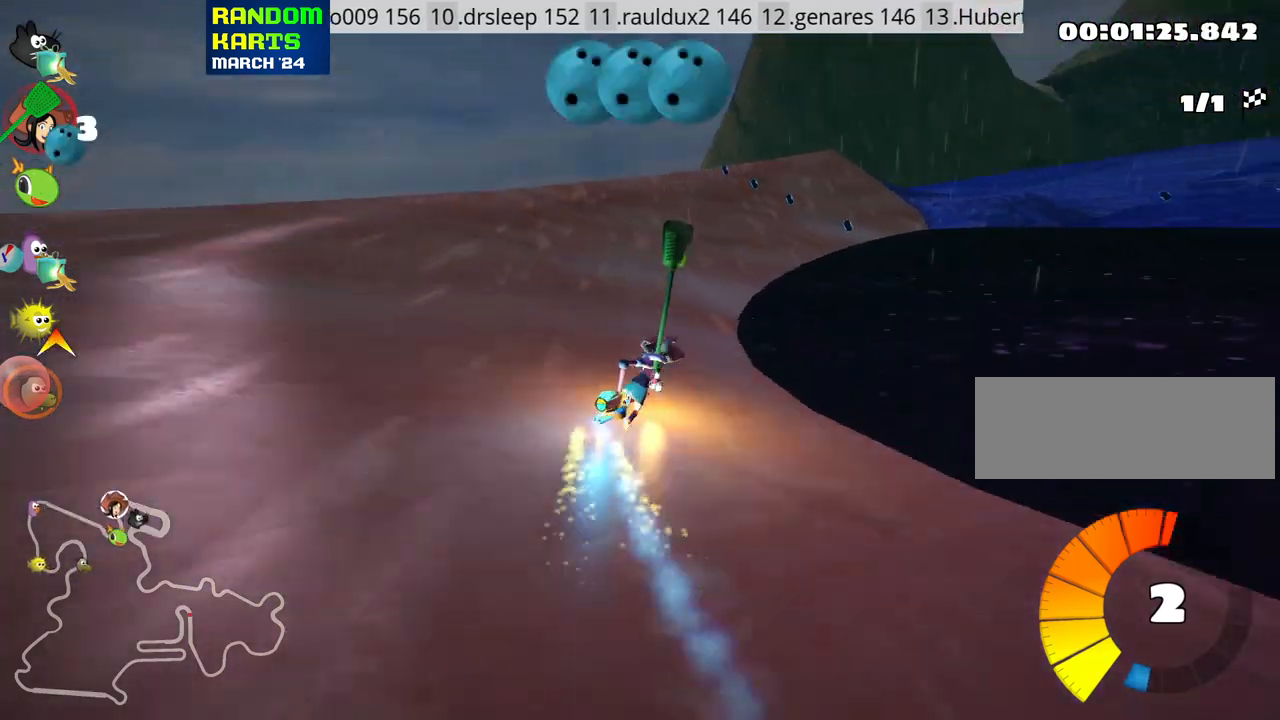
{"keys": ["skid", "up"], "events": [[66, "right", "down"], [300, "left", "down"], [300, "right", "up"], [500, "left", "up"]]}
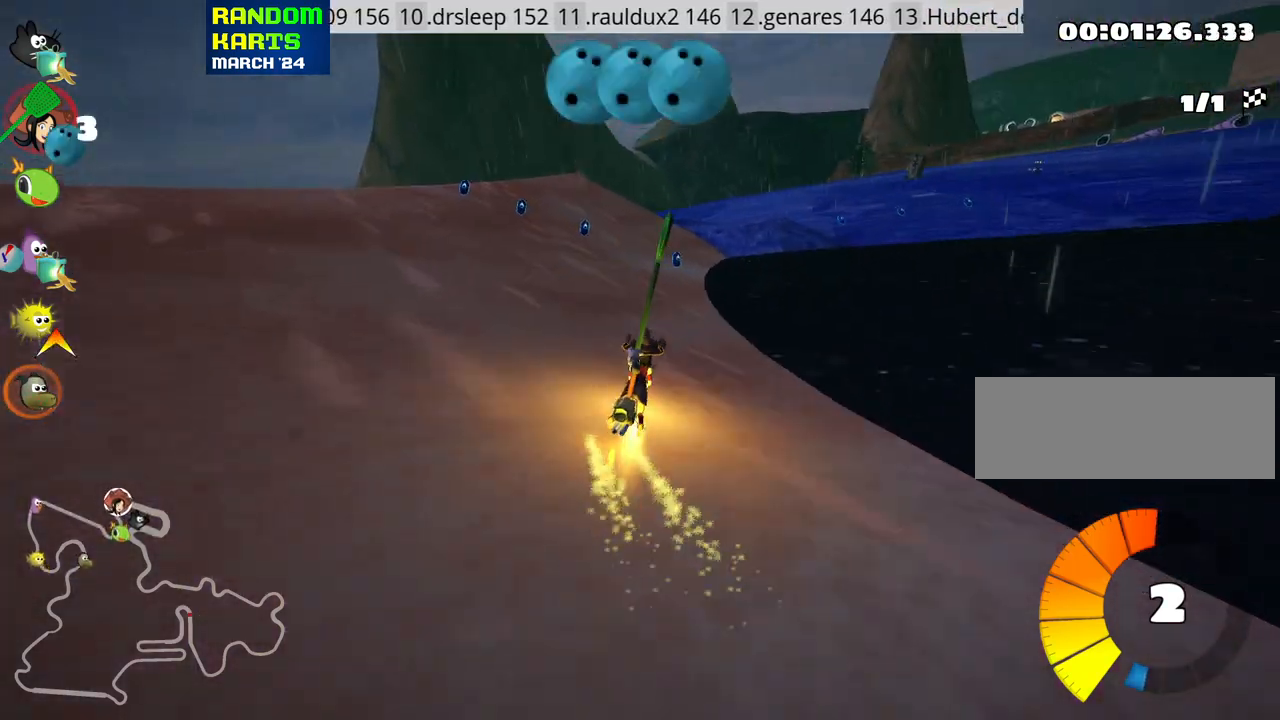
{"keys": ["right", "skid", "up"], "events": [[266, "right", "down"]]}
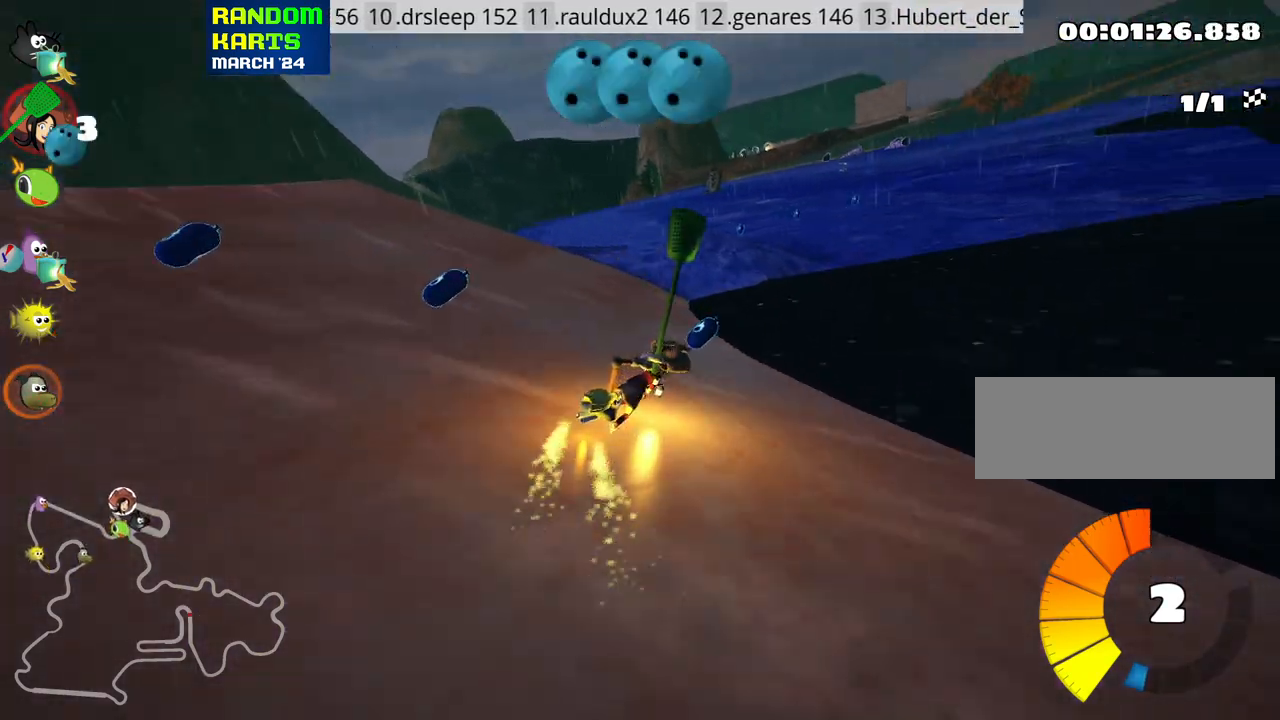
{"keys": ["left", "skid", "up"], "events": [[16, "fire", "down"], [100, "right", "up"], [116, "fire", "up"], [133, "left", "down"], [216, "fire", "down"], [300, "fire", "up"], [316, "left", "up"], [400, "fire", "down"], [433, "left", "down"], [483, "fire", "up"]]}
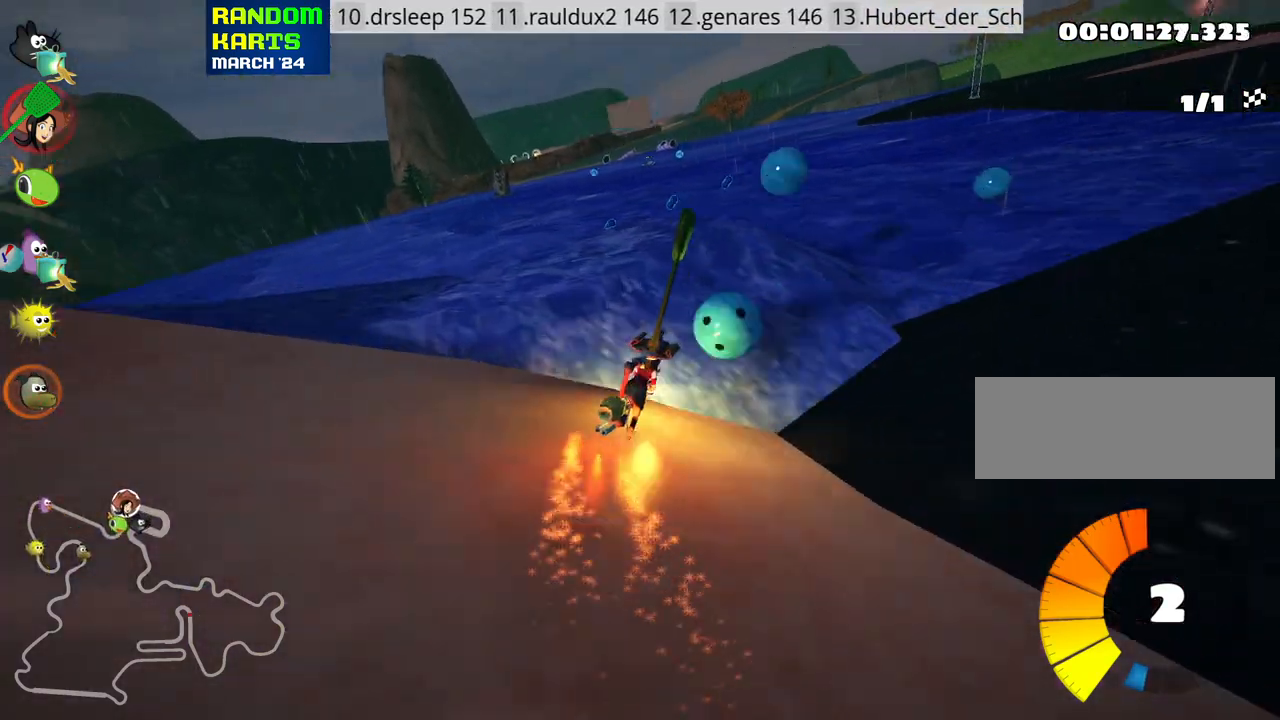
{"keys": ["left", "skid", "up"], "events": [[66, "left", "up"], [350, "left", "down"]]}
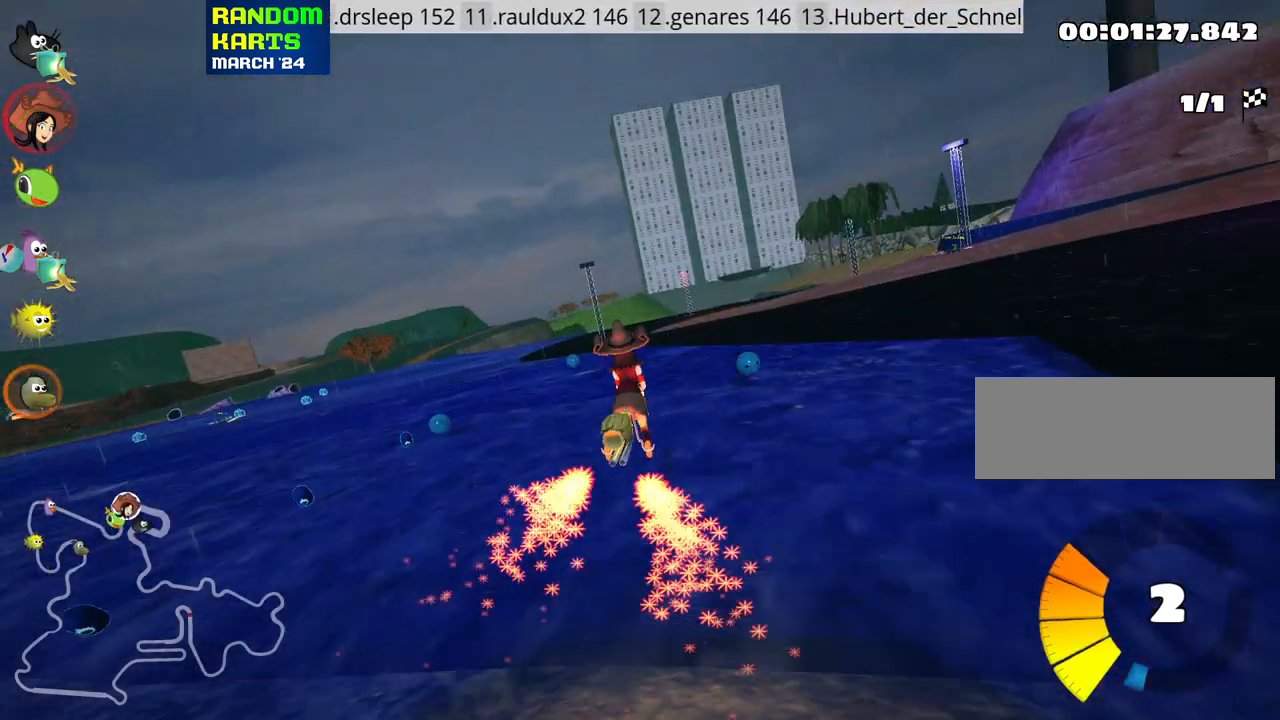
{"keys": ["left", "nitro", "up"], "events": [[116, "skid", "up"], [433, "nitro", "down"]]}
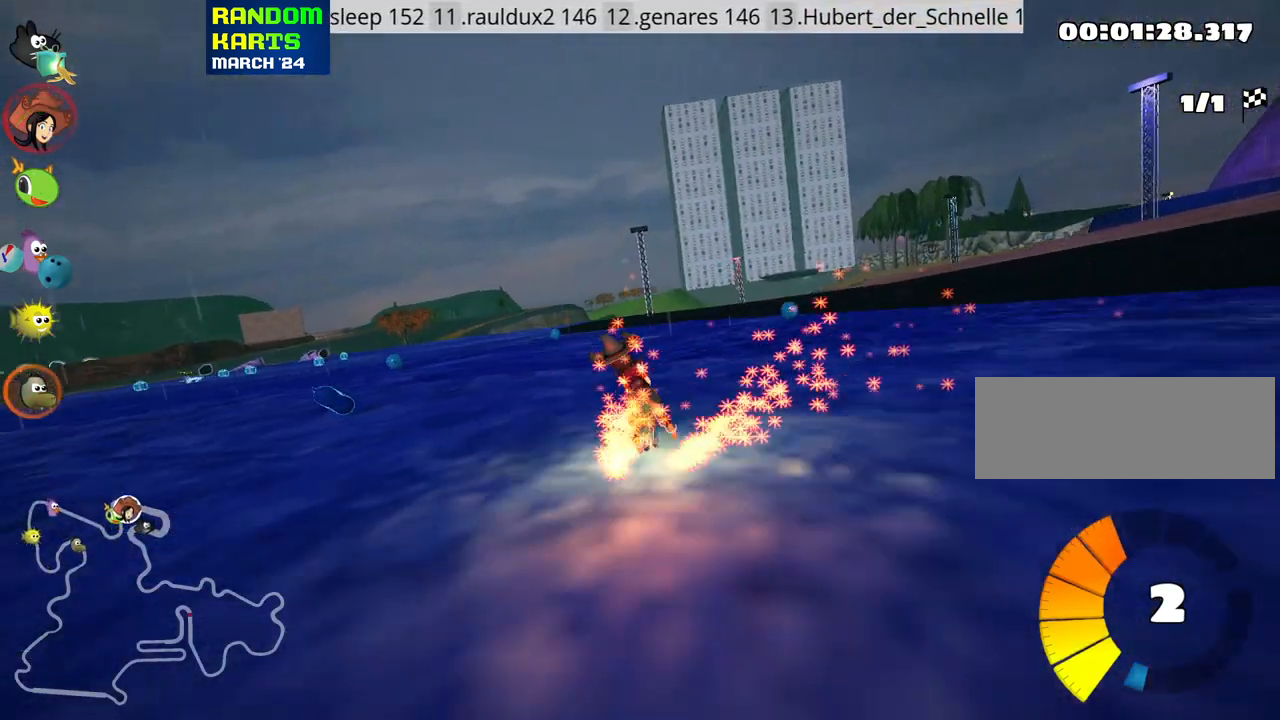
{"keys": ["up"], "events": [[450, "left", "up"], [483, "nitro", "up"]]}
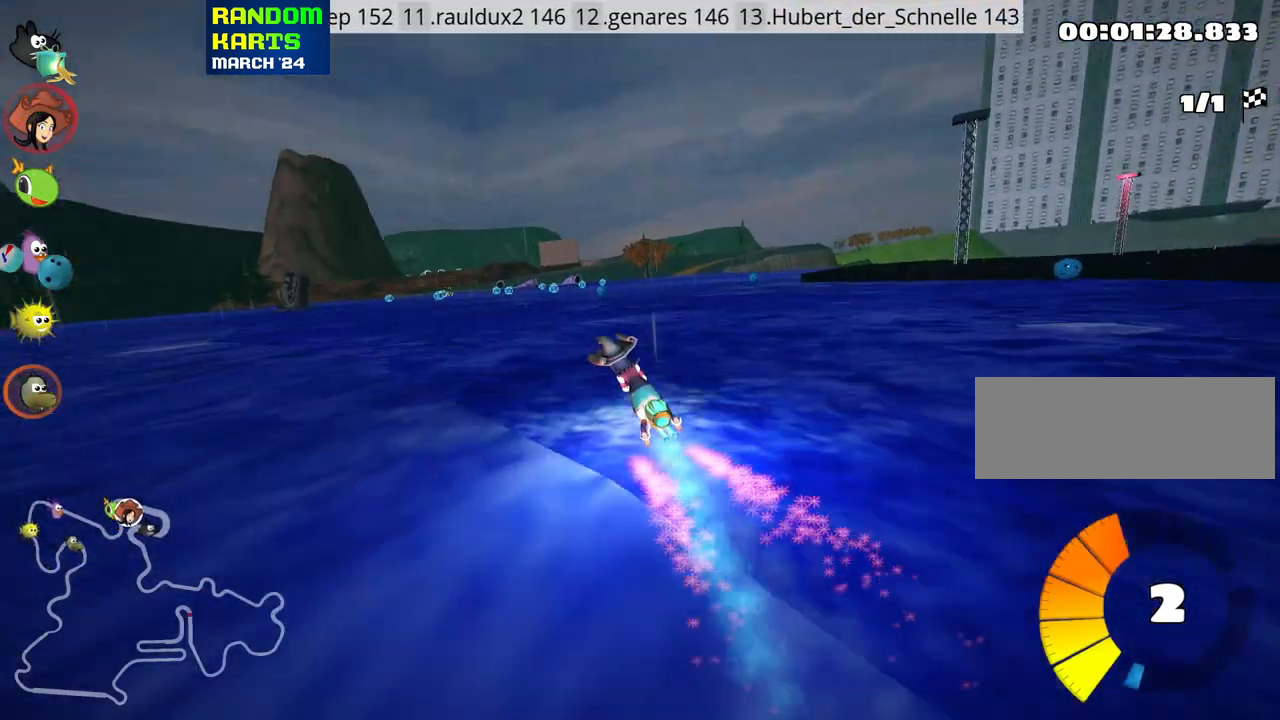
{"keys": ["left", "skid", "up"], "events": [[116, "skid", "down"], [133, "right", "down"], [250, "left", "down"], [283, "right", "up"]]}
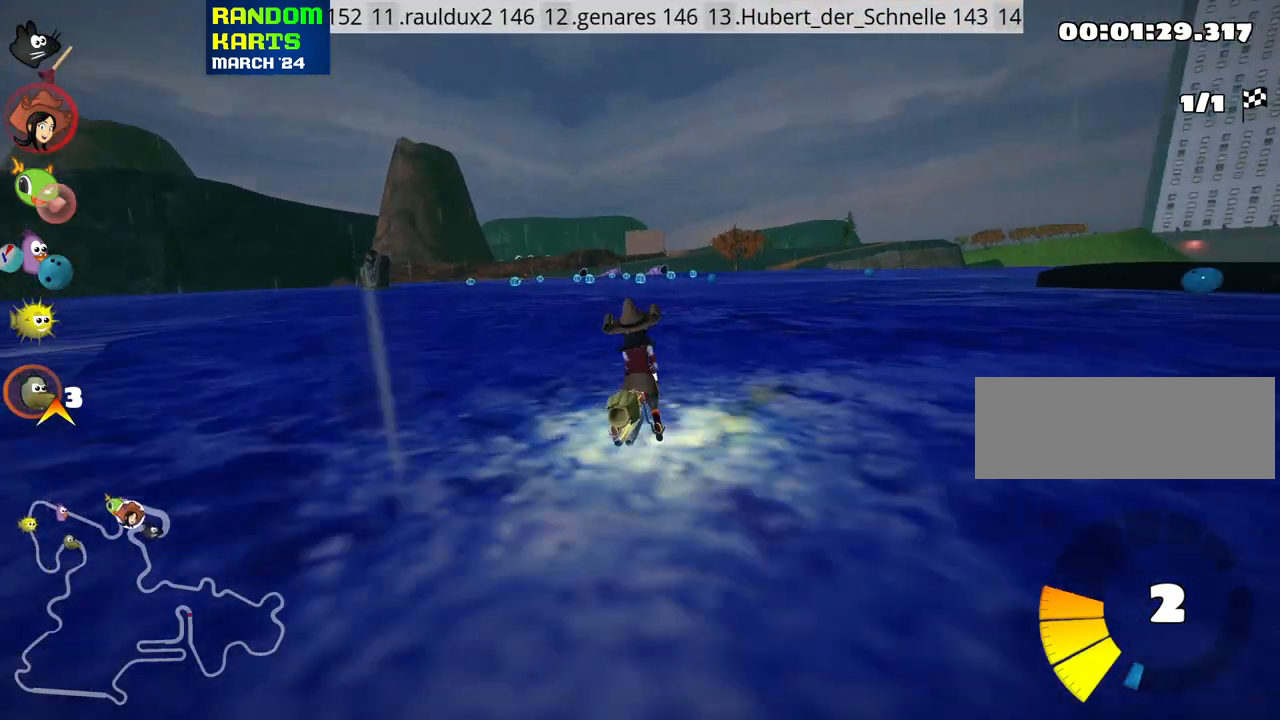
{"keys": ["nitro", "right", "up"], "events": [[400, "left", "up"], [466, "nitro", "down"], [483, "skid", "up"], [500, "right", "down"]]}
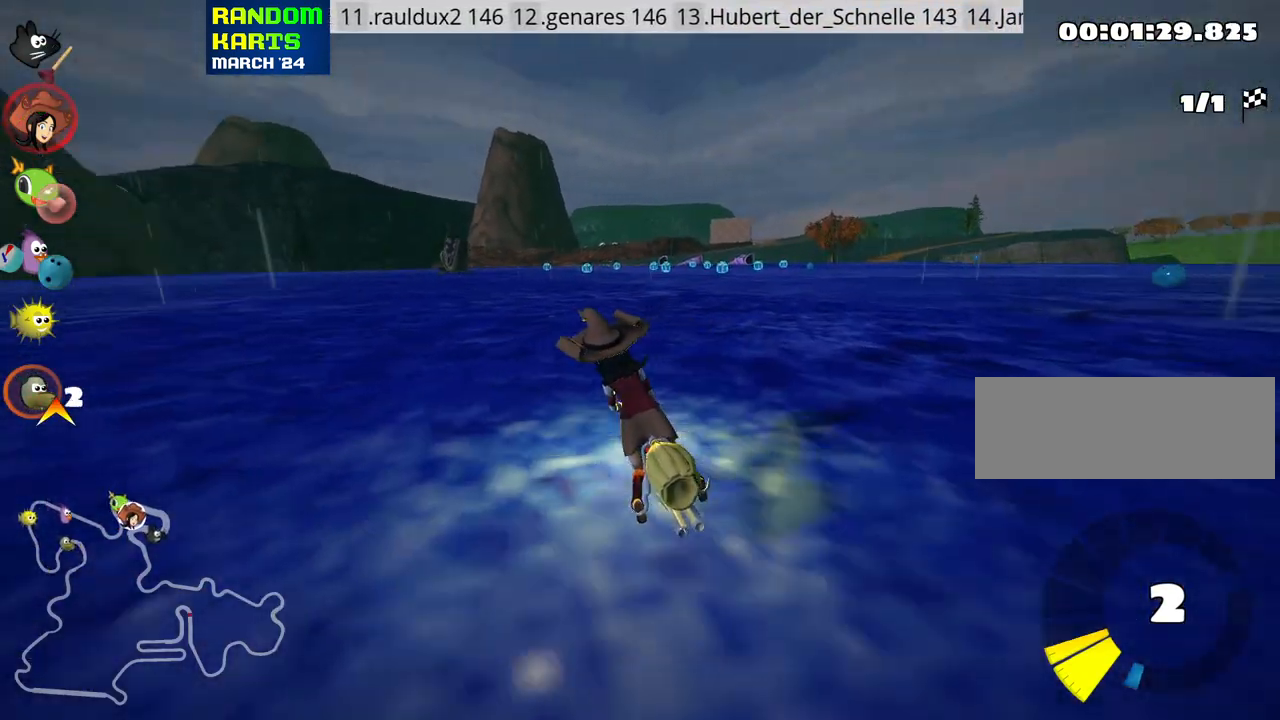
{"keys": ["nitro", "up"], "events": [[483, "right", "up"]]}
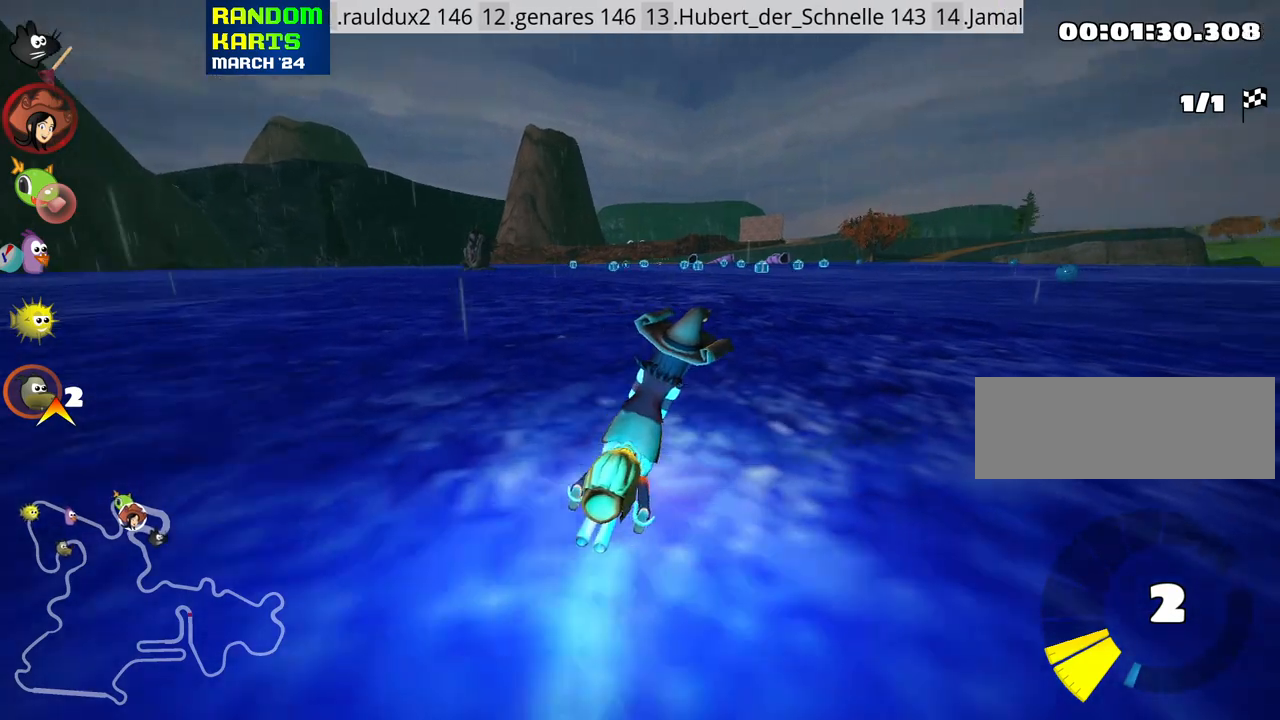
{"keys": ["left", "skid", "up"], "events": [[166, "skid", "down"], [183, "right", "down"], [250, "nitro", "up"], [383, "left", "down"], [400, "right", "up"]]}
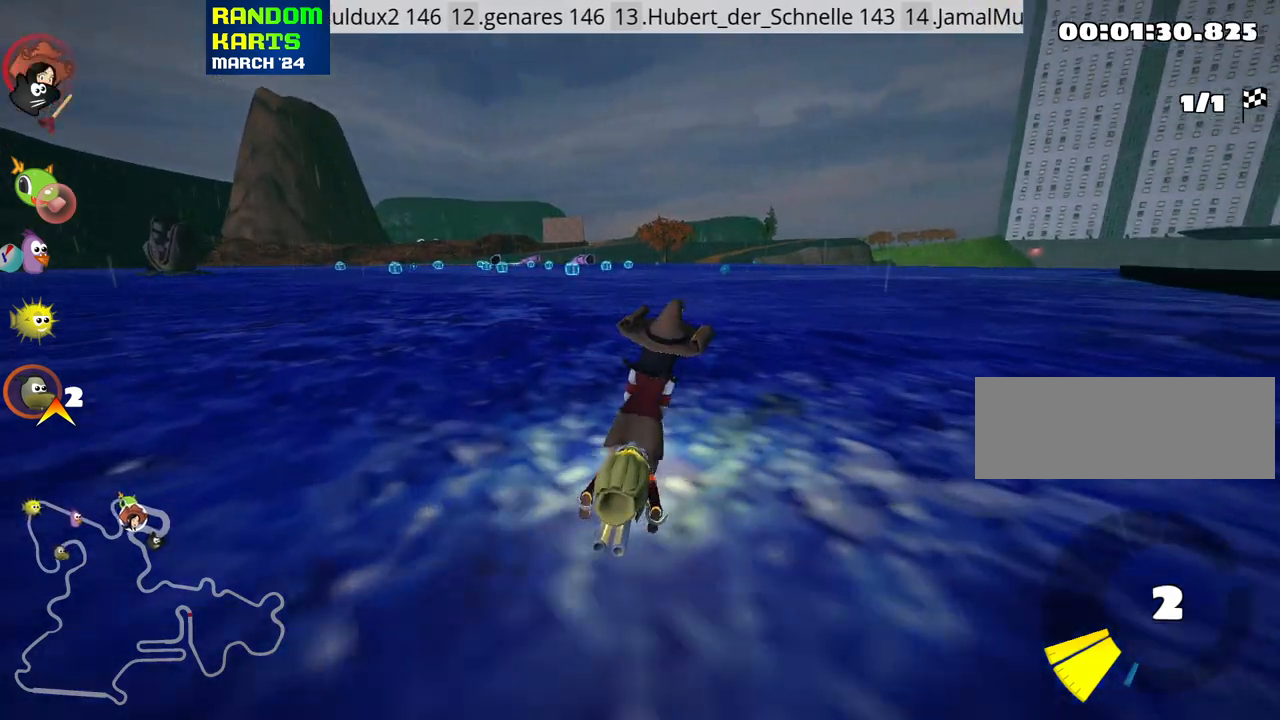
{"keys": ["up"], "events": [[50, "nitro", "down"], [200, "skid", "up"], [216, "left", "up"], [250, "nitro", "up"]]}
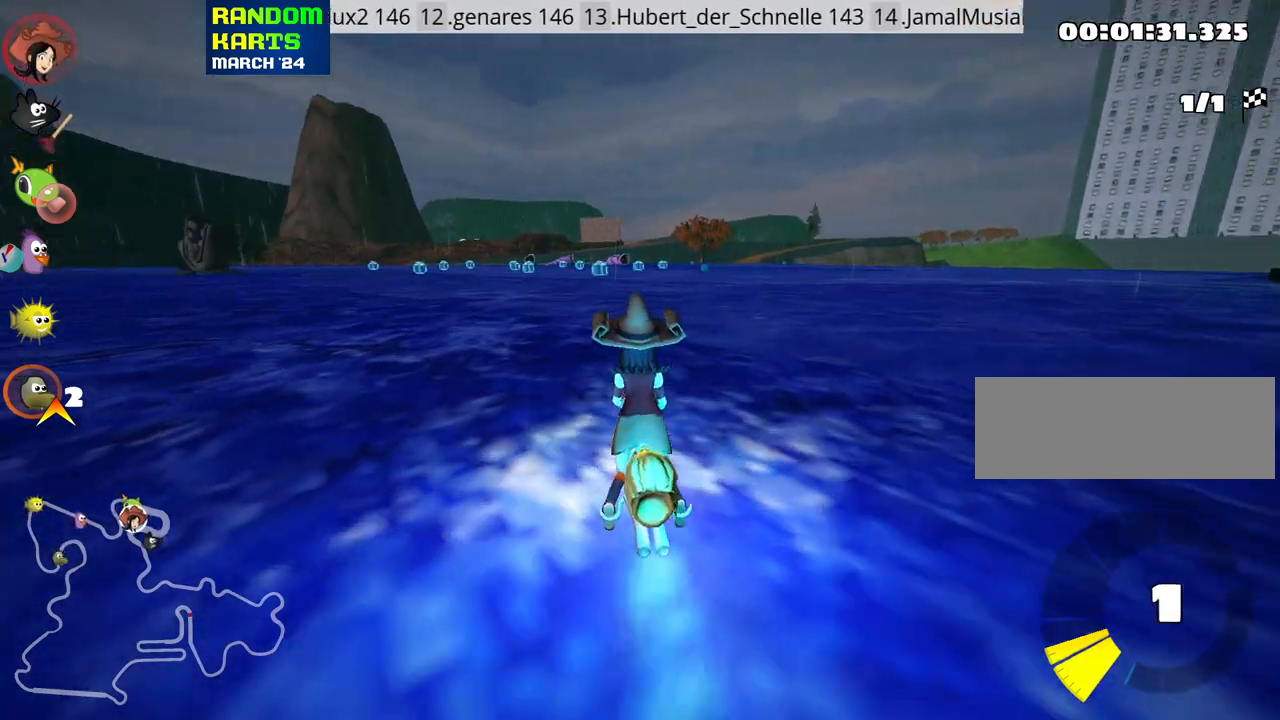
{"keys": ["up"], "events": [[116, "right", "down"], [333, "right", "up"]]}
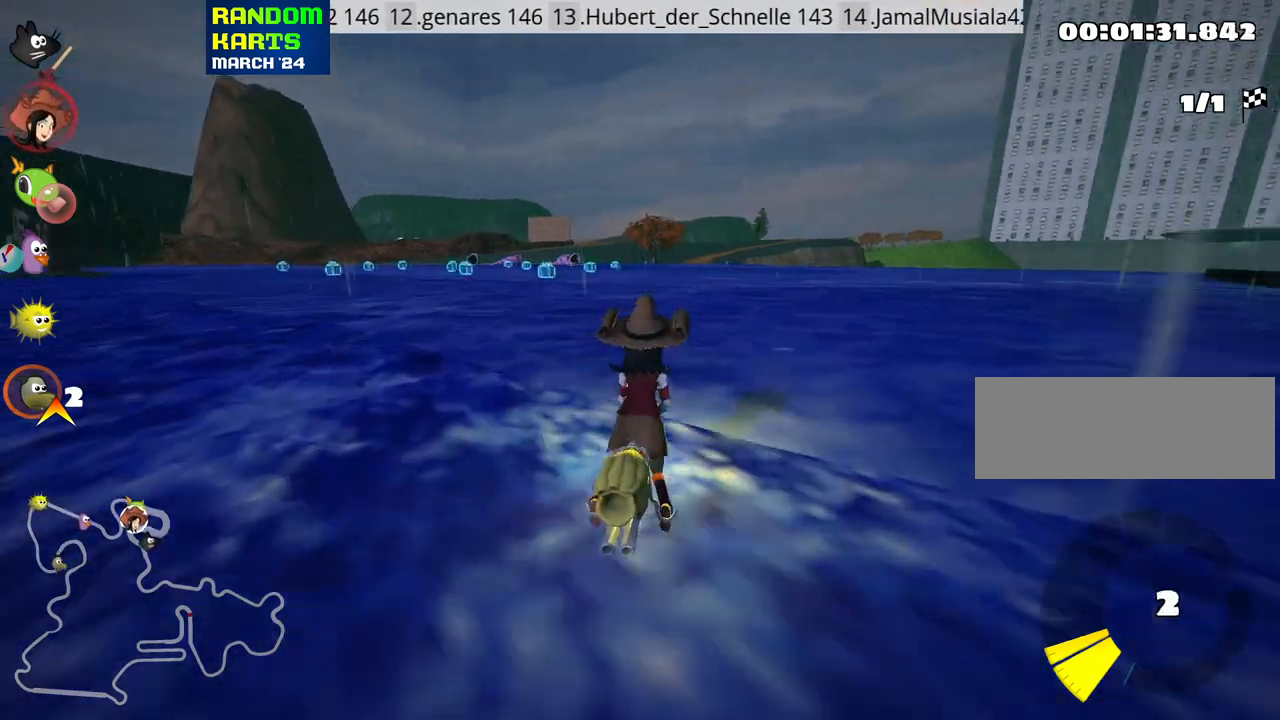
{"keys": ["nitro", "up"], "events": [[266, "left", "down"], [350, "nitro", "down"], [416, "left", "up"]]}
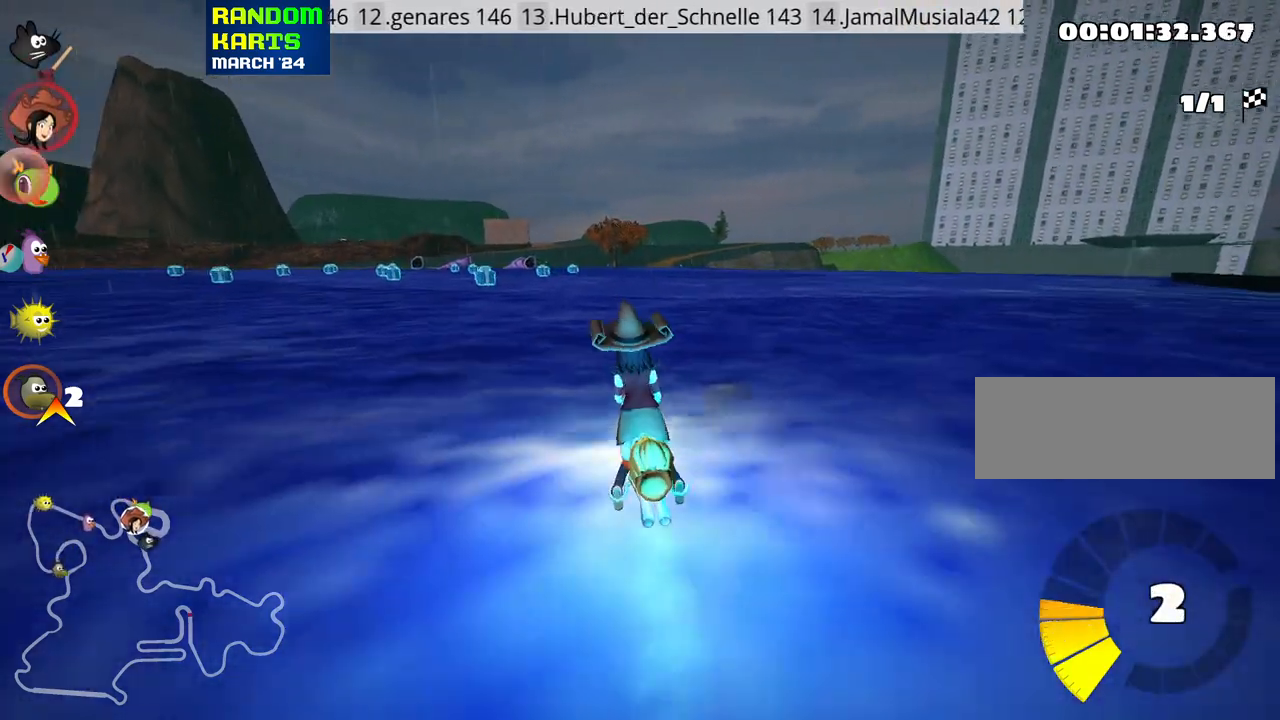
{"keys": ["right", "skid", "up"], "events": [[33, "nitro", "up"], [66, "skid", "down"], [83, "right", "down"], [266, "left", "down"], [266, "right", "up"], [450, "right", "down"], [466, "left", "up"]]}
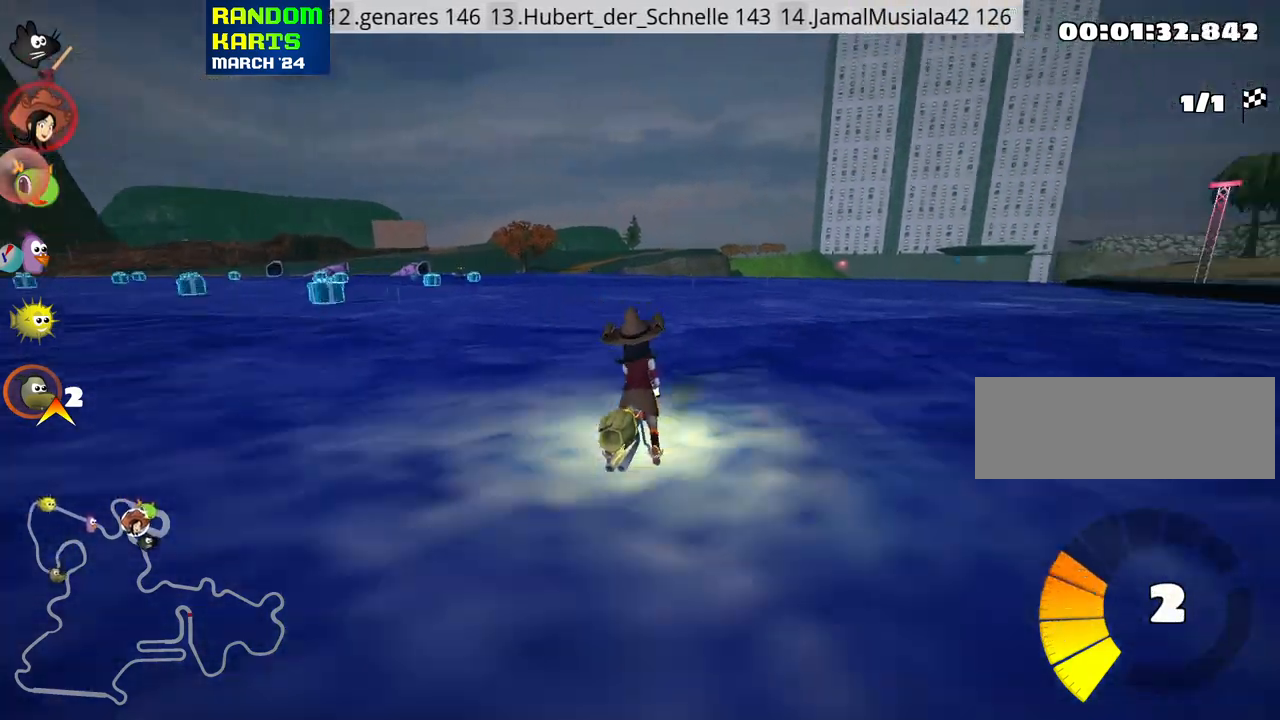
{"keys": ["left", "skid", "up"], "events": [[250, "left", "down"], [283, "right", "up"]]}